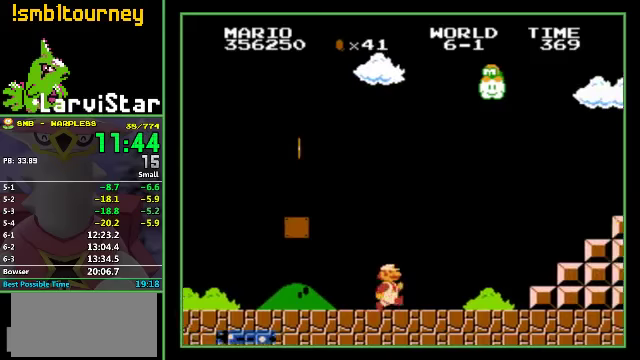
Gameplay with a controller (Nintendo layout); each line is a JSON object with the inputs held at the frame after it. "events" lists button and stick changes between this image and that frame as [ms after this image, input, new state], when the widget could be followed in between. Not read: L3 R3.
{"buttons": ["A", "B", "DPAD_RIGHT"], "events": [[400, "A", "down"]]}
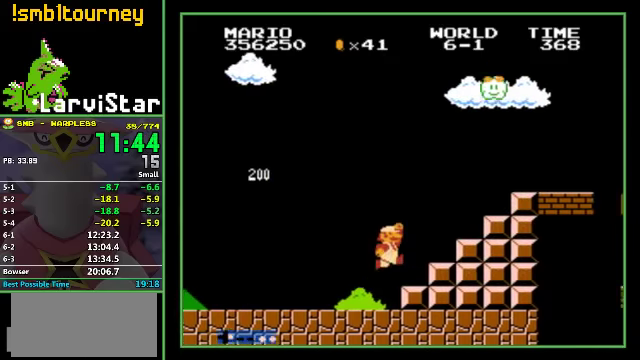
{"buttons": ["B", "DPAD_RIGHT"], "events": [[433, "A", "up"]]}
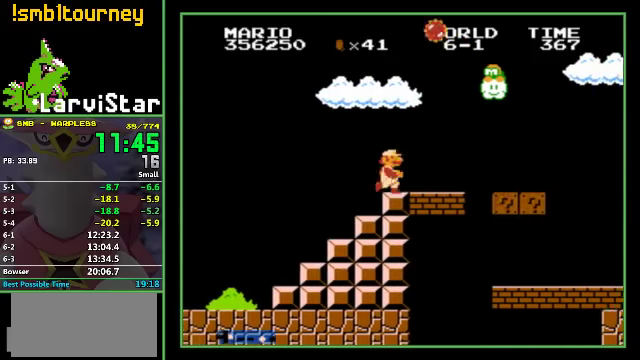
{"buttons": ["B", "DPAD_RIGHT"], "events": [[100, "A", "down"], [500, "A", "up"]]}
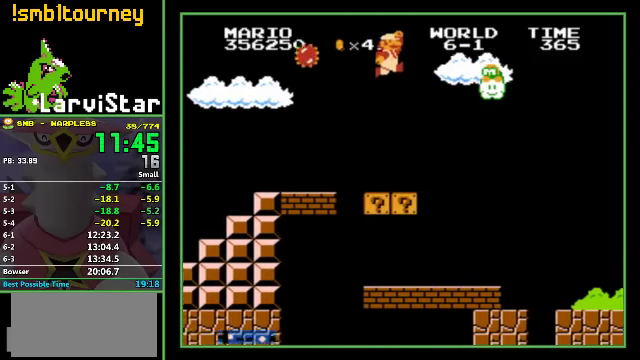
{"buttons": ["B", "DPAD_RIGHT"], "events": []}
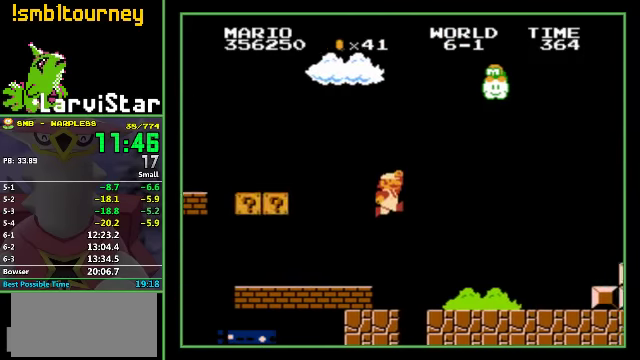
{"buttons": ["B", "DPAD_RIGHT"], "events": []}
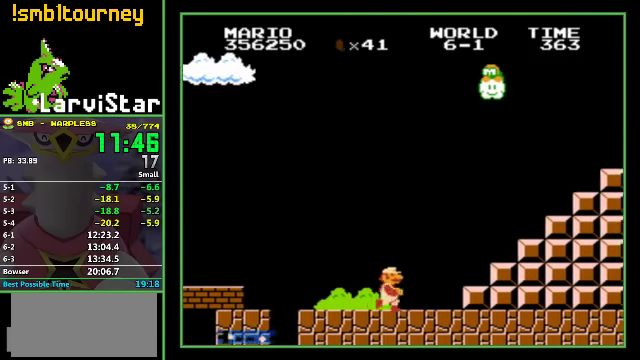
{"buttons": ["A", "B", "DPAD_RIGHT"], "events": [[167, "A", "down"]]}
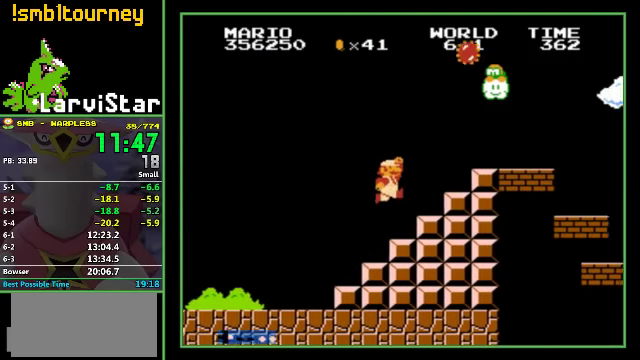
{"buttons": ["B", "DPAD_RIGHT"], "events": [[167, "A", "up"], [267, "A", "down"], [333, "A", "up"]]}
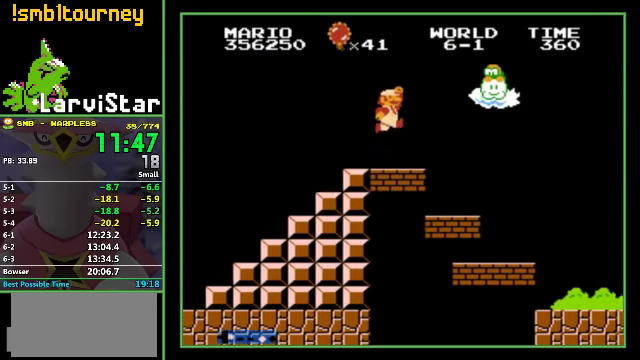
{"buttons": ["B", "DPAD_RIGHT"], "events": []}
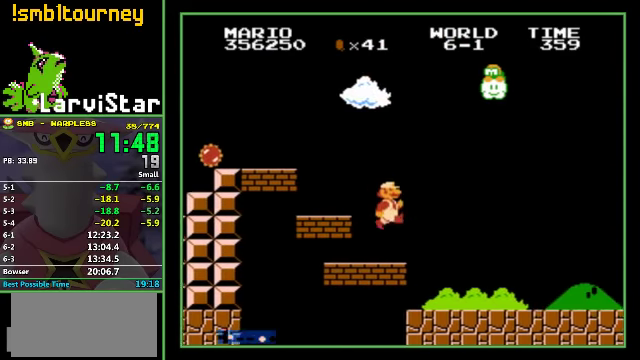
{"buttons": ["B", "DPAD_RIGHT"], "events": []}
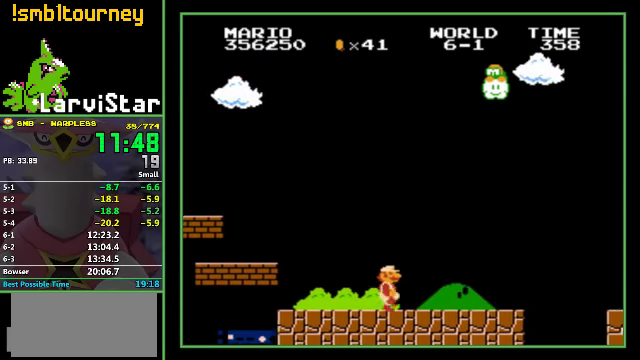
{"buttons": ["A", "B", "DPAD_RIGHT"], "events": [[367, "A", "down"]]}
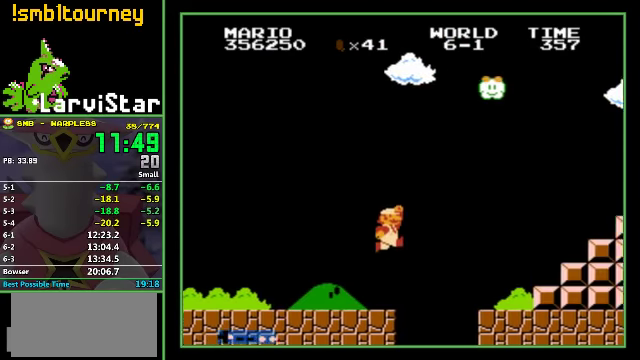
{"buttons": ["A", "B", "DPAD_RIGHT"], "events": [[33, "A", "up"], [433, "A", "down"]]}
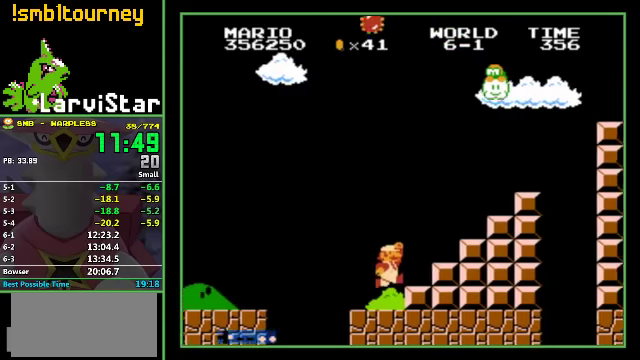
{"buttons": ["B", "DPAD_RIGHT"], "events": [[400, "A", "up"]]}
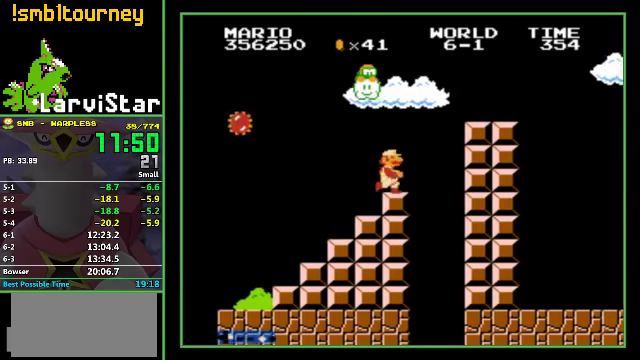
{"buttons": ["B", "DPAD_RIGHT"], "events": [[33, "A", "down"], [266, "A", "up"]]}
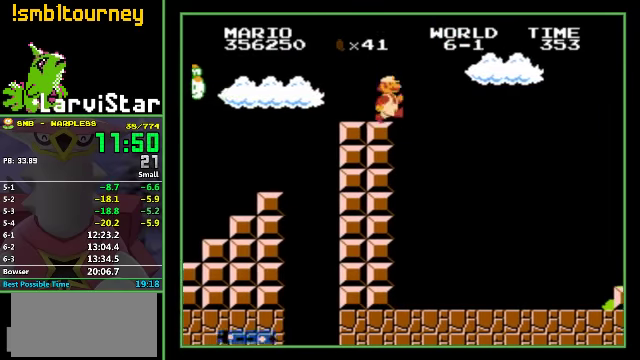
{"buttons": ["A", "B", "DPAD_RIGHT"], "events": [[33, "A", "down"]]}
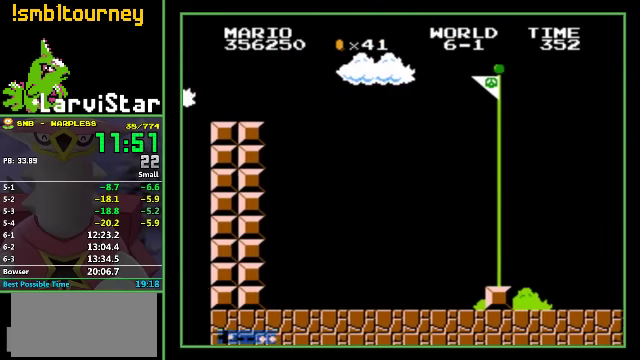
{"buttons": [], "events": [[300, "A", "up"], [300, "B", "up"], [300, "DPAD_RIGHT", "up"]]}